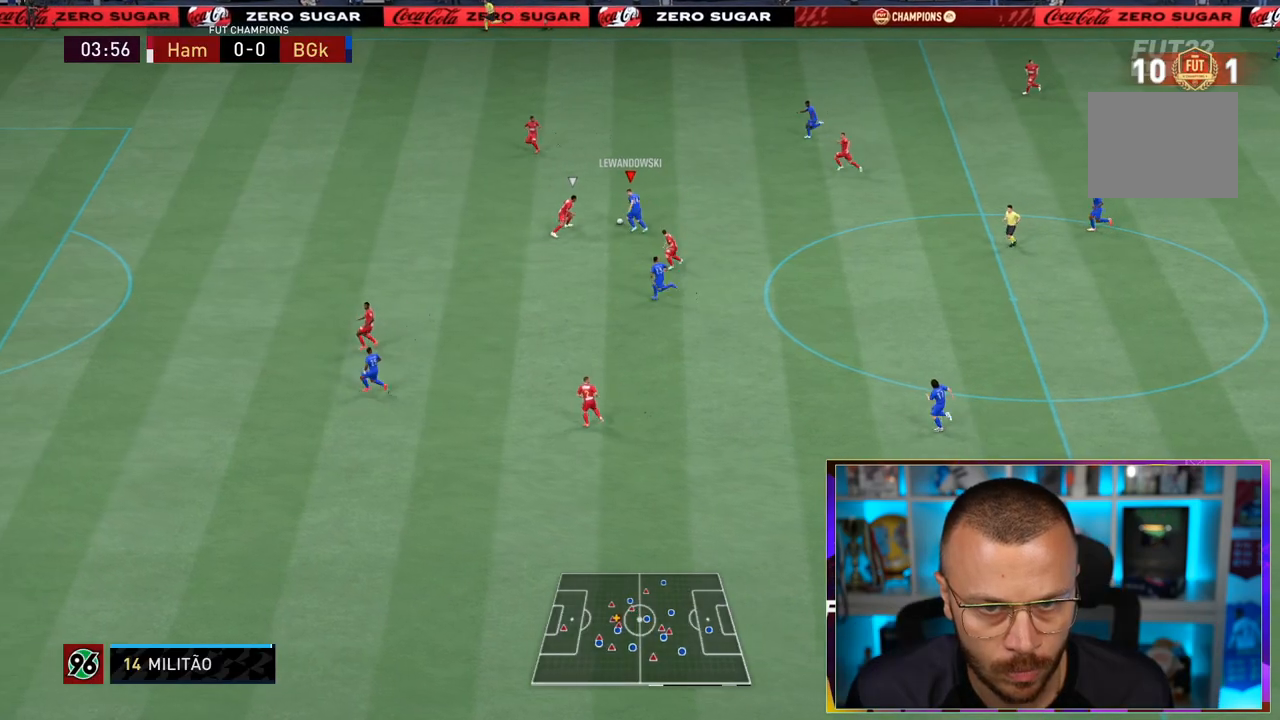
Gameplay with a controller (PlayStation layout); each line is a JSON object with the inputs held at the frame after it (dt_ms = milliseconds from this image to that frame). "events" lists button and stick changes between this image and that frame as [ms after this image, input, new state], when the widget could be followed in between. Not read: L3 R3.
{"dt_ms": 500, "buttons": ["R1"], "left_stick": "up-left", "right_stick": "center", "events": []}
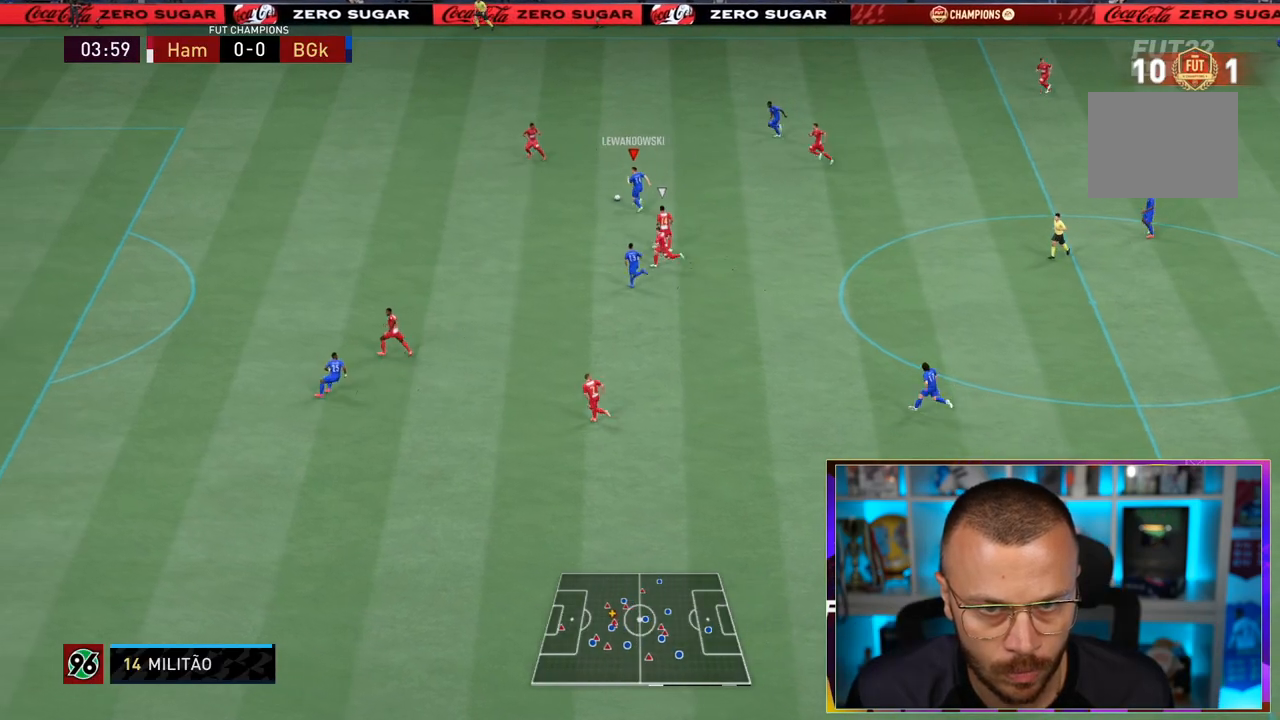
{"dt_ms": 500, "buttons": ["TRIANGLE"], "left_stick": "center", "right_stick": "center", "events": [[117, "R1", "up"], [117, "right_stick", "down-left"], [150, "left_stick", "center"], [417, "right_stick", "center"], [483, "TRIANGLE", "down"]]}
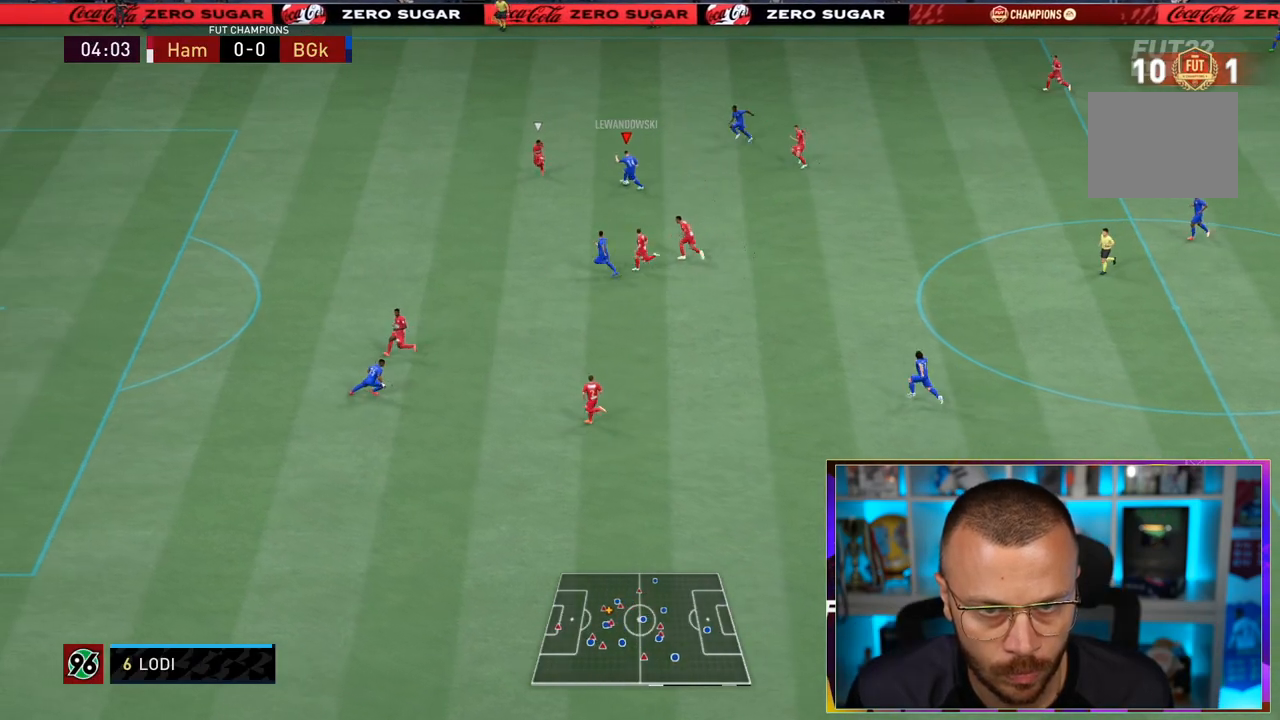
{"dt_ms": 500, "buttons": ["R1"], "left_stick": "down-left", "right_stick": "center", "events": [[83, "TRIANGLE", "up"], [233, "R1", "down"], [417, "left_stick", "down-left"]]}
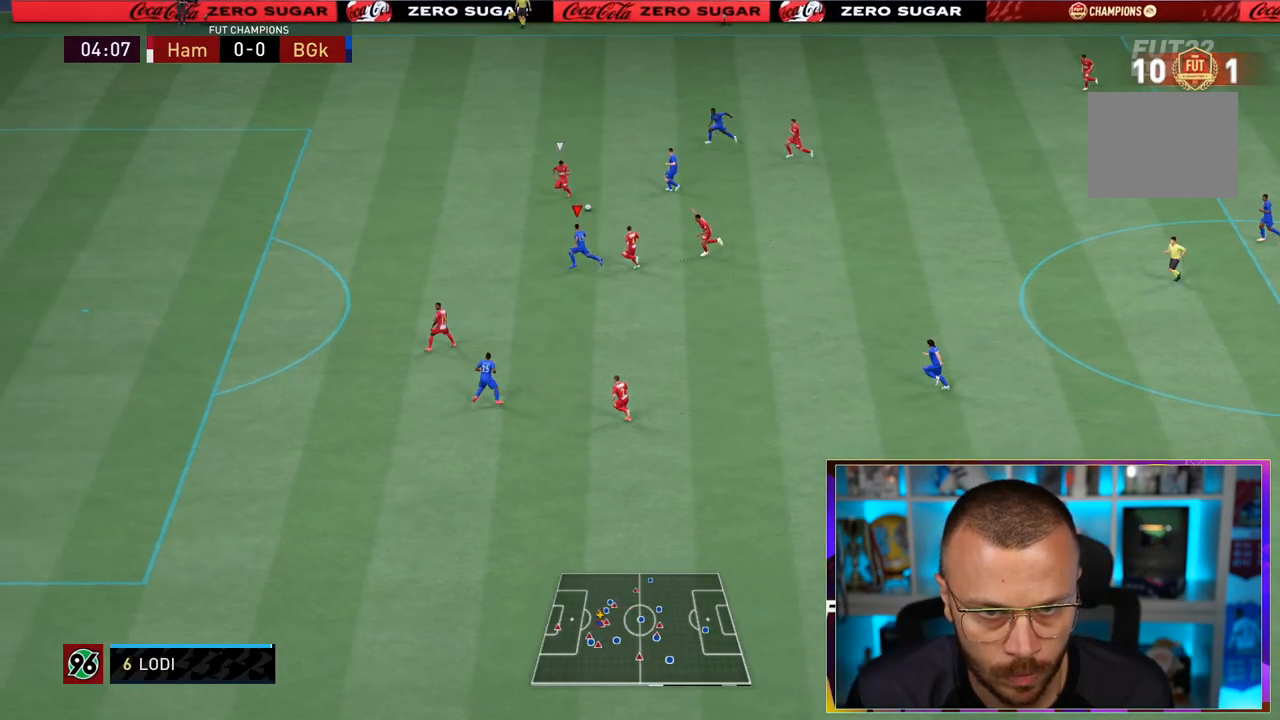
{"dt_ms": 1000, "buttons": ["R1"], "left_stick": "up-left", "right_stick": "center"}
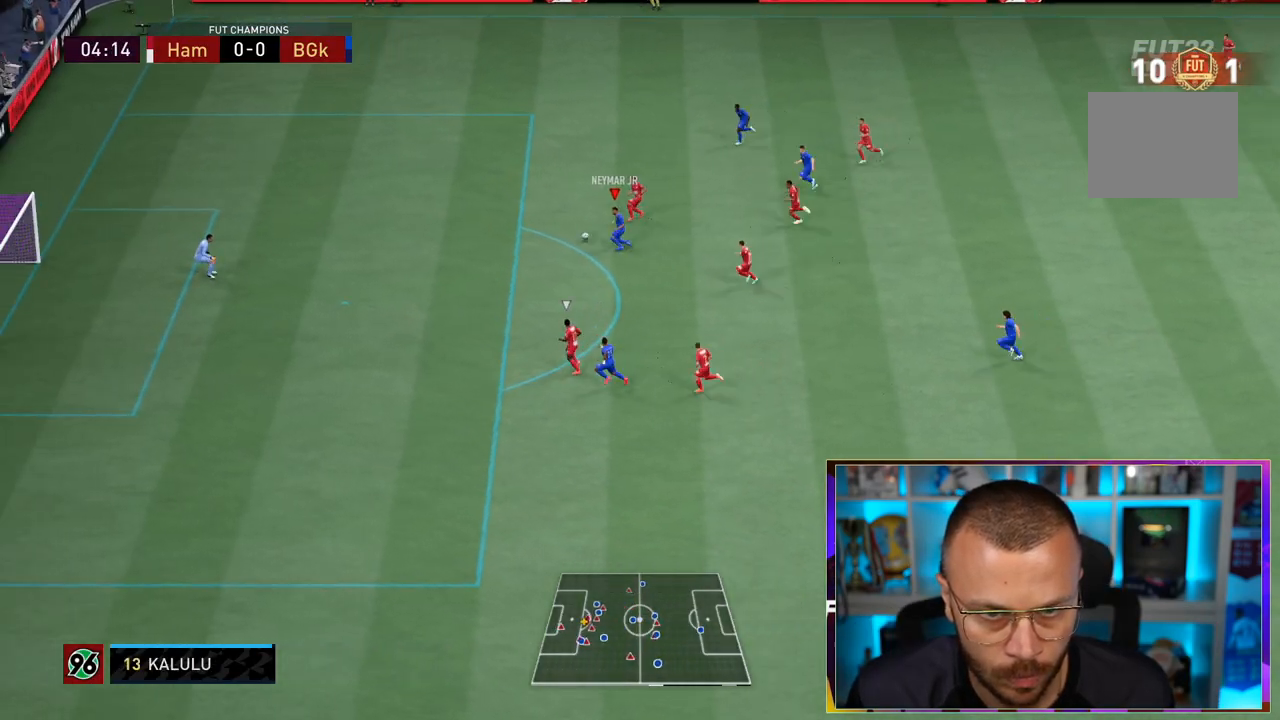
{"dt_ms": 500, "buttons": ["R1"], "left_stick": "up-left", "right_stick": "center", "events": []}
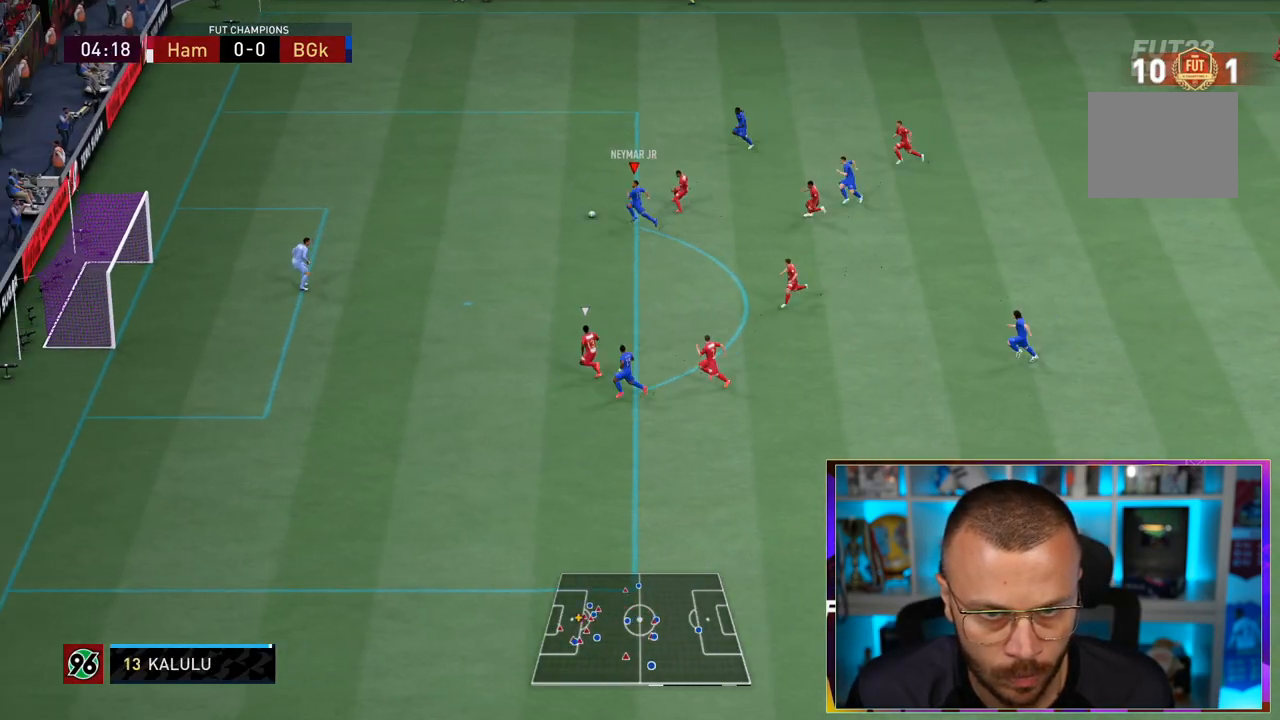
{"dt_ms": 500, "buttons": [], "left_stick": "center", "right_stick": "down-left", "events": [[50, "R1", "up"], [117, "left_stick", "center"], [133, "right_stick", "down"], [317, "right_stick", "down-left"]]}
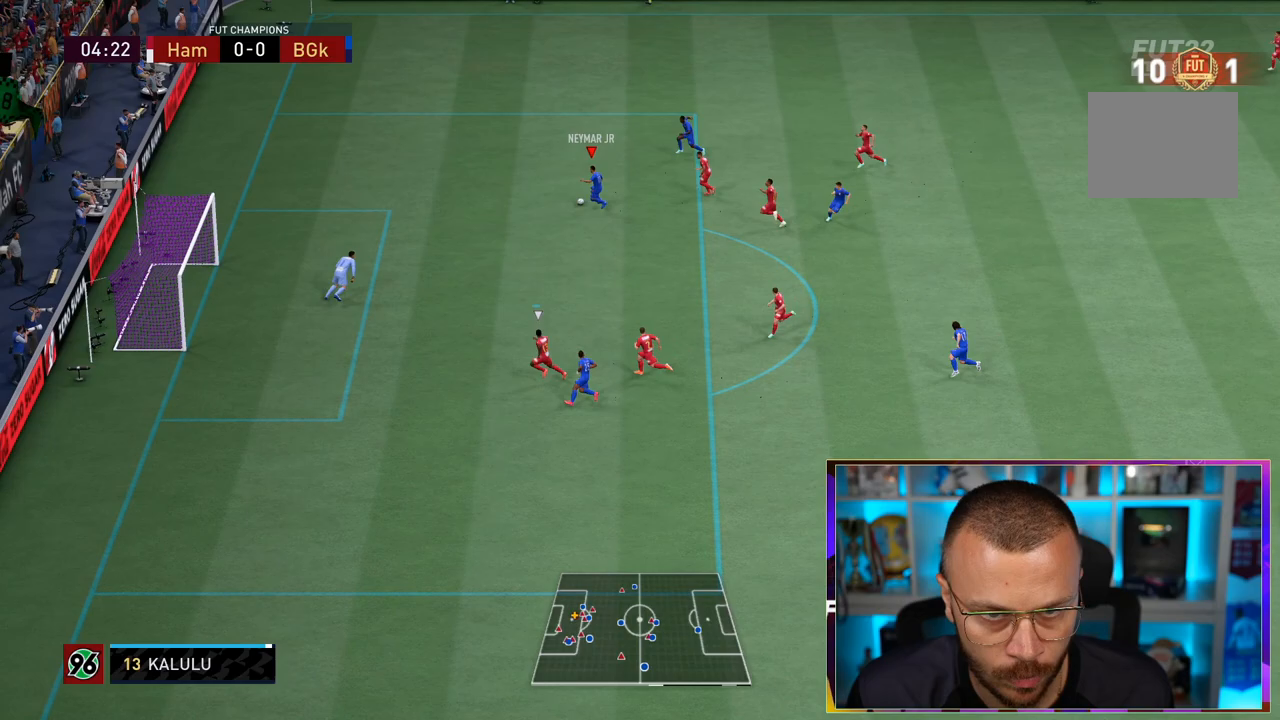
{"dt_ms": 1000, "buttons": [], "left_stick": "left", "right_stick": "center"}
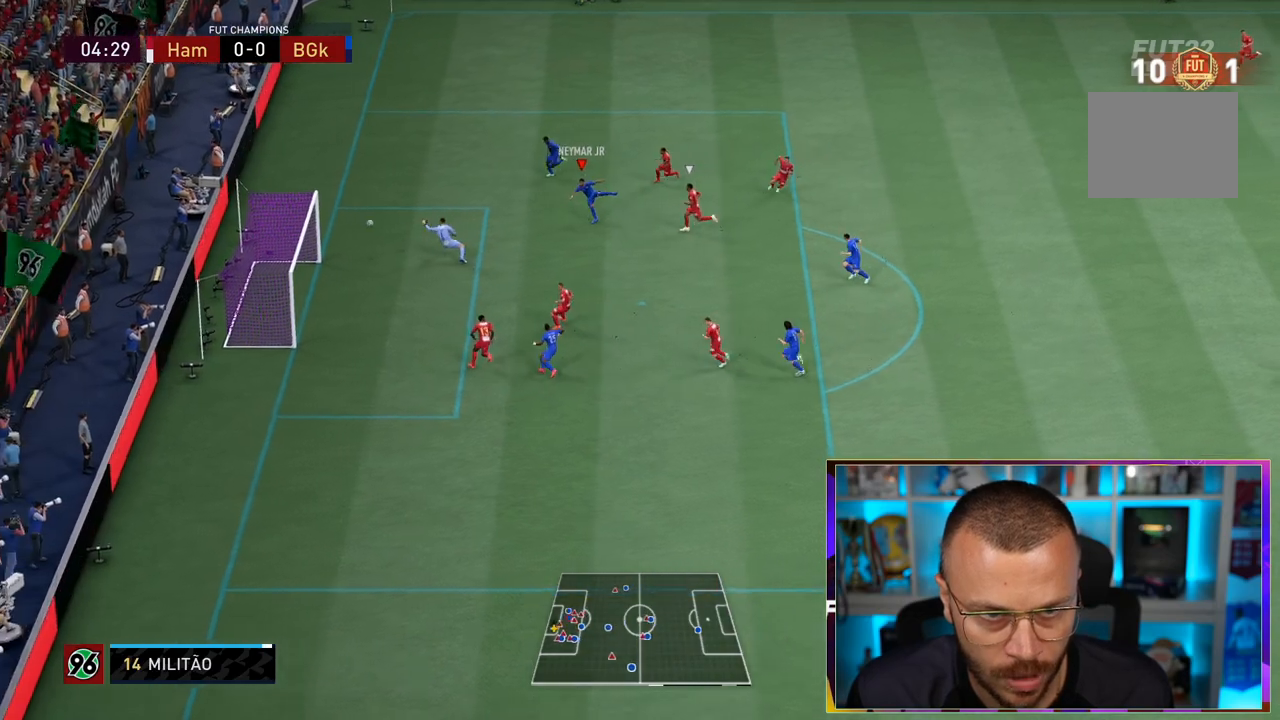
{"dt_ms": 500, "buttons": [], "left_stick": "up-left", "right_stick": "center", "events": [[500, "left_stick", "up-left"]]}
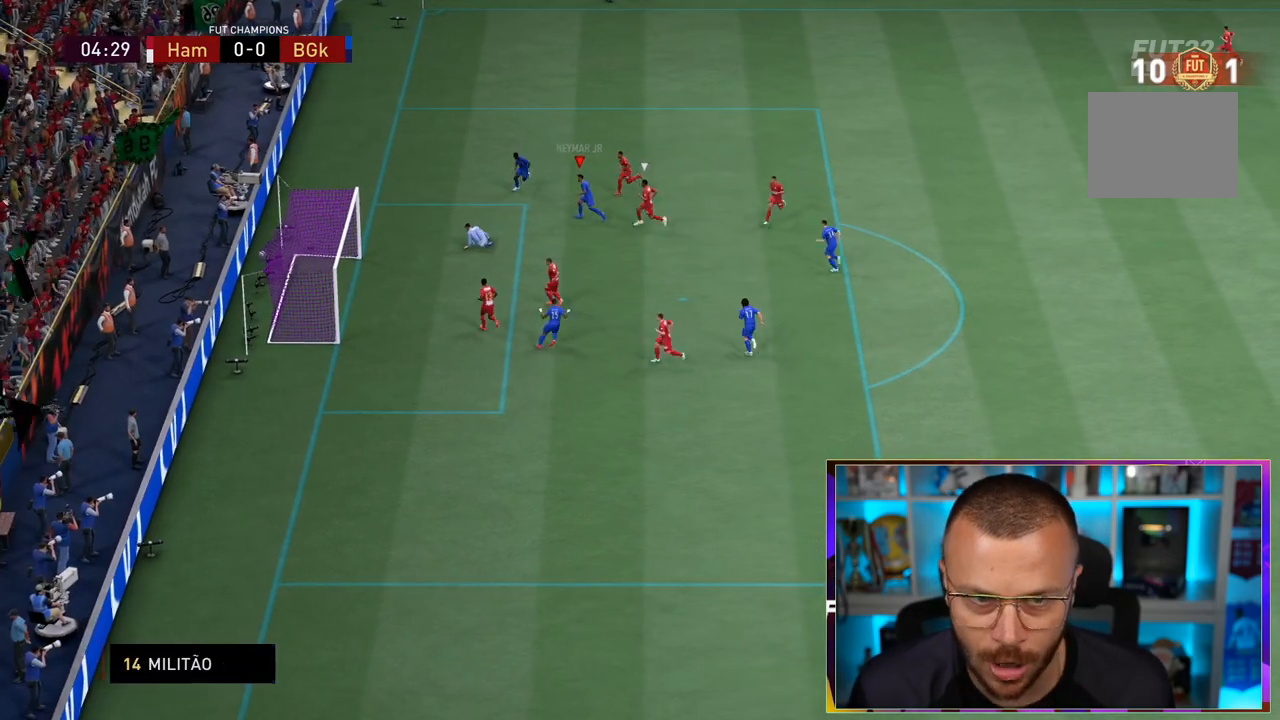
{"dt_ms": 500, "buttons": ["R1"], "left_stick": "up-left", "right_stick": "center", "events": [[333, "L1", "down"], [333, "R1", "down"], [433, "L1", "up"]]}
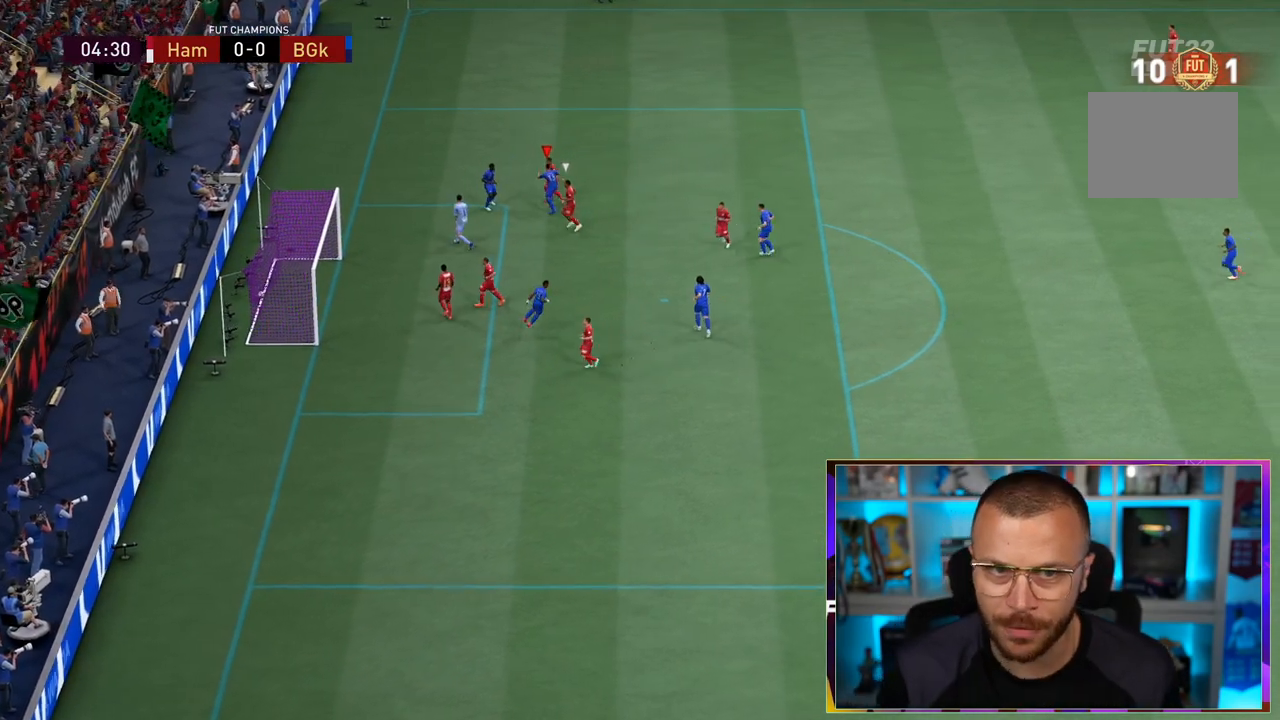
{"dt_ms": 500, "buttons": ["CROSS", "R1"], "left_stick": "up", "right_stick": "center", "events": [[33, "L1", "down"], [133, "CROSS", "down"], [133, "L1", "up"], [233, "L1", "down"], [267, "CROSS", "up"], [267, "L1", "up"], [267, "R1", "up"], [283, "CROSS", "down"], [283, "L1", "down"], [283, "R1", "down"], [283, "left_stick", "up"], [300, "L1", "up"], [367, "L1", "down"], [433, "CROSS", "up"], [467, "CROSS", "down"], [467, "L1", "up"]]}
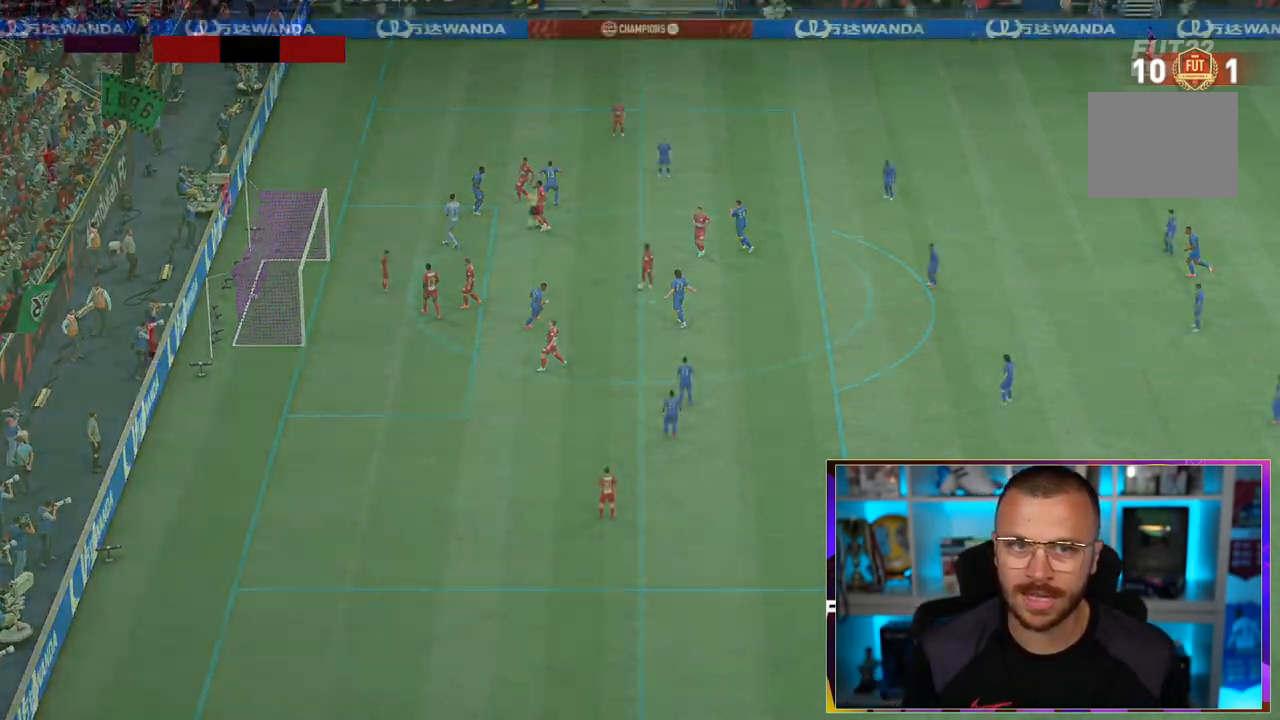
{"dt_ms": 500, "buttons": ["R1"], "left_stick": "center", "right_stick": "center", "events": [[33, "L1", "down"], [133, "CROSS", "up"], [167, "L1", "up"], [200, "R1", "up"], [333, "left_stick", "center"], [433, "R1", "down"]]}
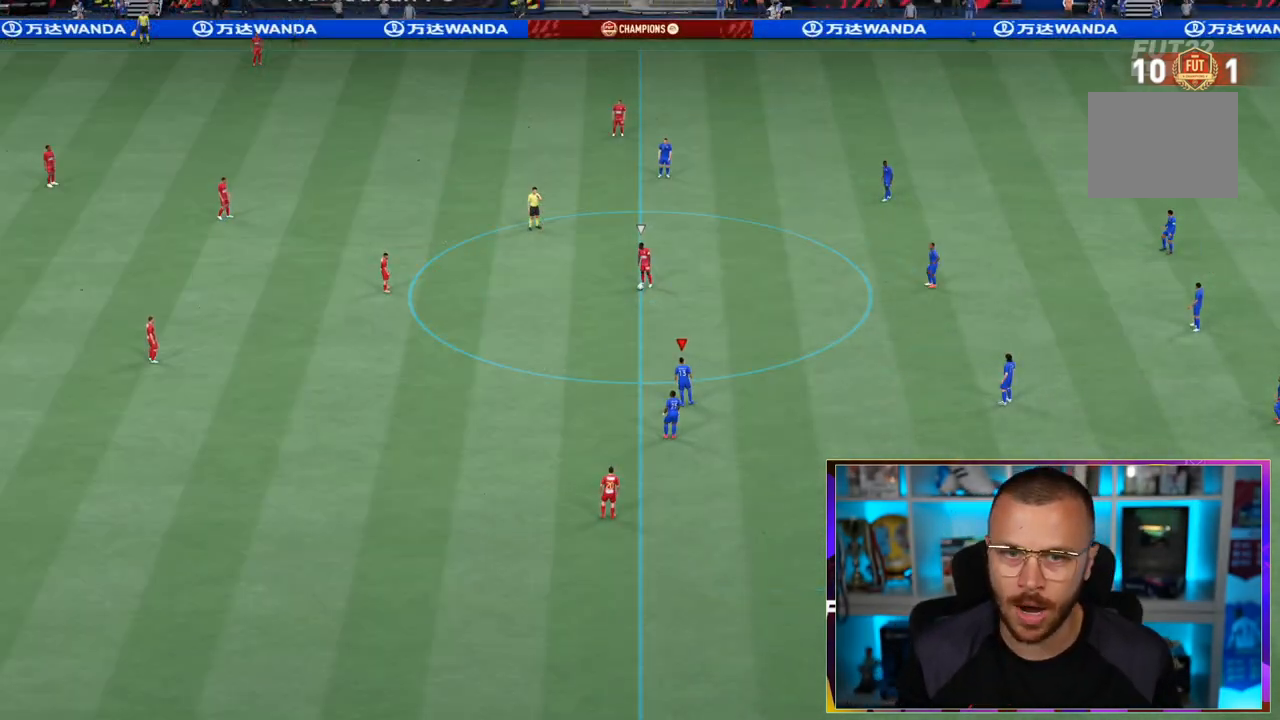
{"dt_ms": 1000, "buttons": ["CIRCLE", "R1"], "left_stick": "center", "right_stick": "center", "events": [[33, "CIRCLE", "down"], [100, "DPAD_DOWN", "down"], [167, "DPAD_DOWN", "up"], [267, "DPAD_DOWN", "down"], [300, "CIRCLE", "up"], [367, "DPAD_DOWN", "up"], [467, "right_stick", "up-right"], [567, "left_stick", "down-right"], [567, "right_stick", "center"], [633, "left_stick", "down-left"], [900, "CIRCLE", "down"], [950, "left_stick", "center"]]}